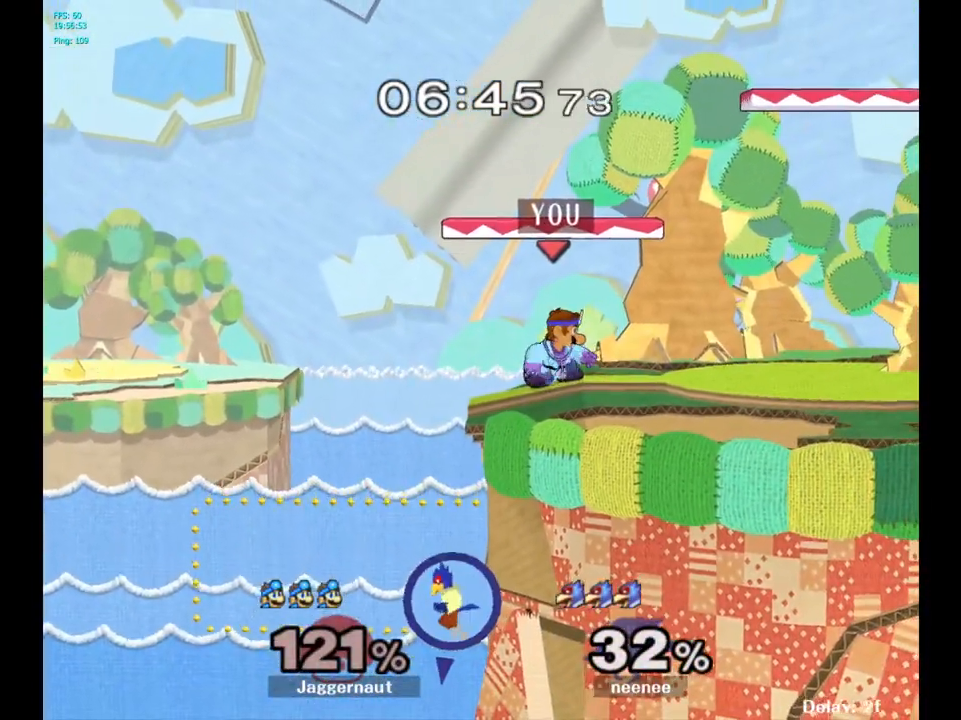
Gameplay with a controller (Nintendo layout); each line is a JSON object with the inputs held at the frame after it. "events" lists button and stick changes between this image and that frame as [ms after this image, input, new state], when the widget could be followed in between. Not read: L3 R3.
{"buttons": ["A"], "left_stick": "down", "right_stick": "center", "events": [[100, "left_stick", "left"], [250, "left_stick", "center"], [417, "left_stick", "down"], [433, "A", "down"]]}
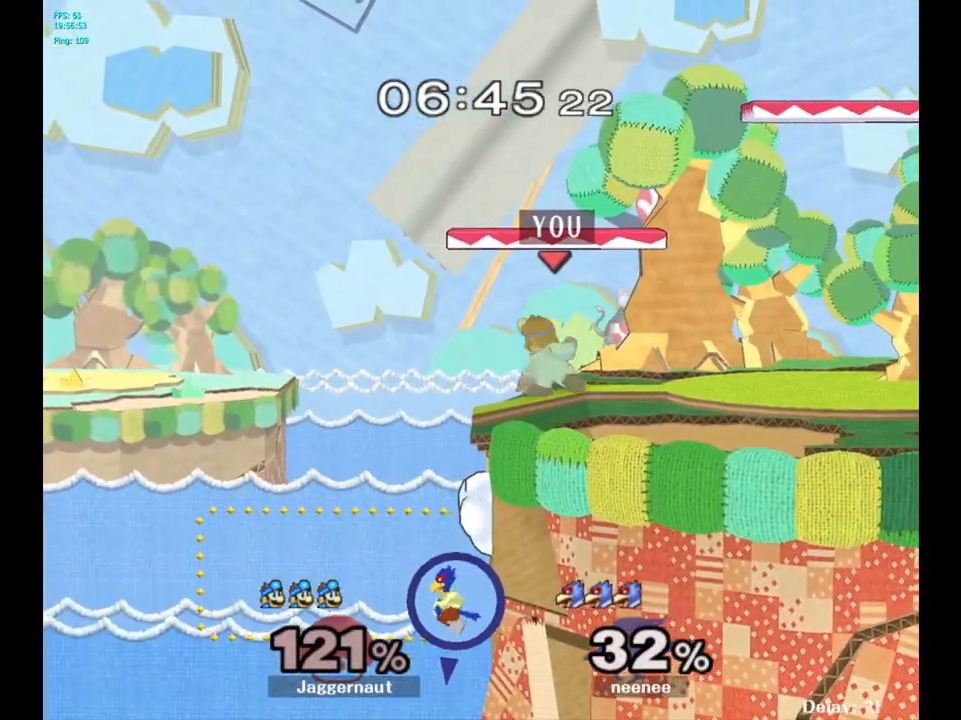
{"buttons": [], "left_stick": "center", "right_stick": "center", "events": [[67, "left_stick", "center"], [383, "A", "up"]]}
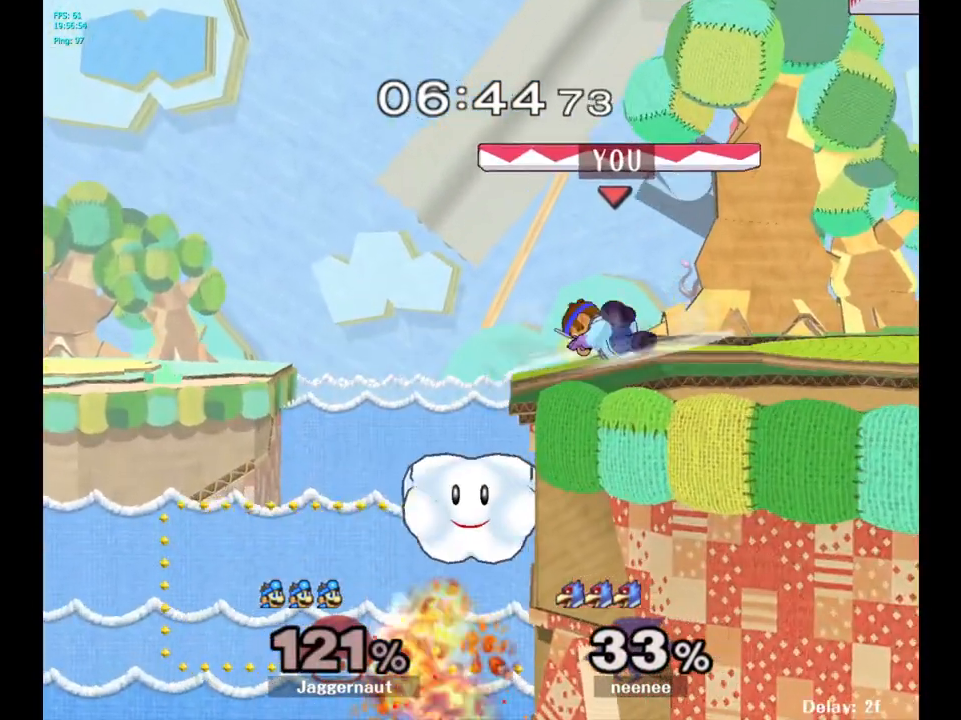
{"buttons": [], "left_stick": "center", "right_stick": "center", "events": []}
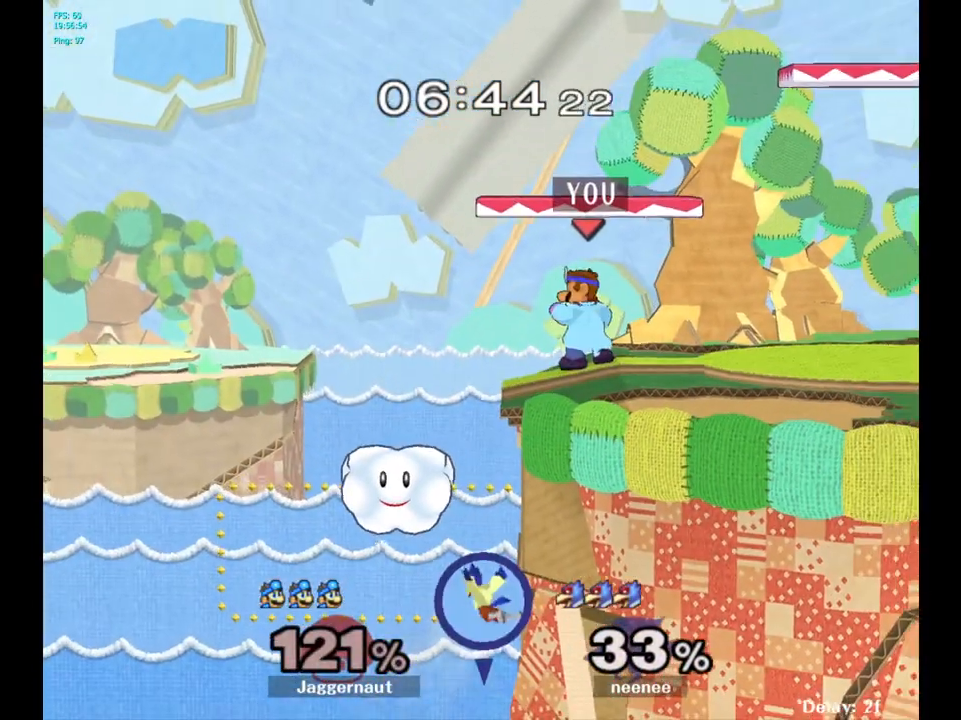
{"buttons": ["Y", "R1"], "left_stick": "down-right", "right_stick": "center", "events": [[100, "Y", "down"], [333, "left_stick", "down-right"], [417, "R1", "down"]]}
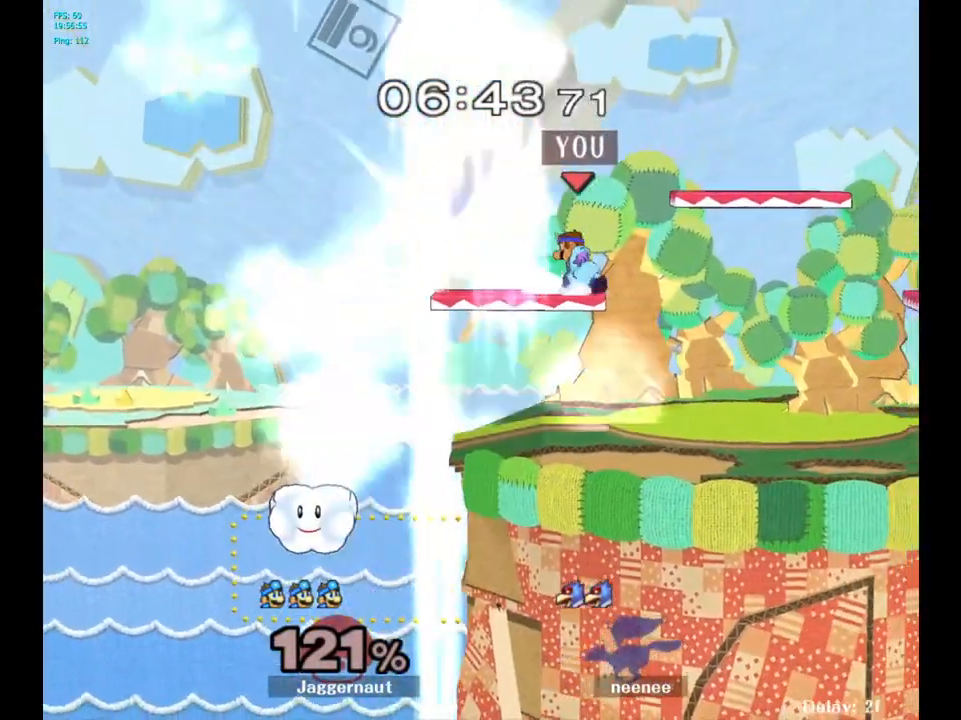
{"buttons": [], "left_stick": "center", "right_stick": "center", "events": [[17, "Y", "up"], [33, "left_stick", "center"], [67, "R1", "up"], [117, "left_stick", "right"], [333, "left_stick", "down"], [483, "left_stick", "center"]]}
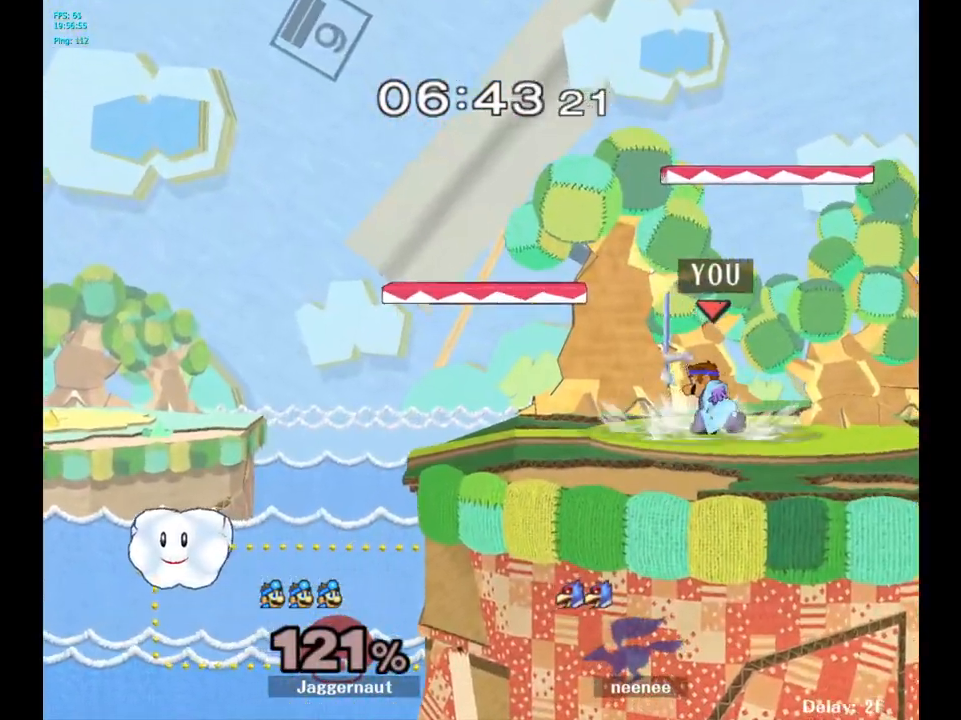
{"buttons": ["Y"], "left_stick": "down-right", "right_stick": "center", "events": [[67, "left_stick", "right"], [200, "Y", "down"], [483, "left_stick", "down-right"]]}
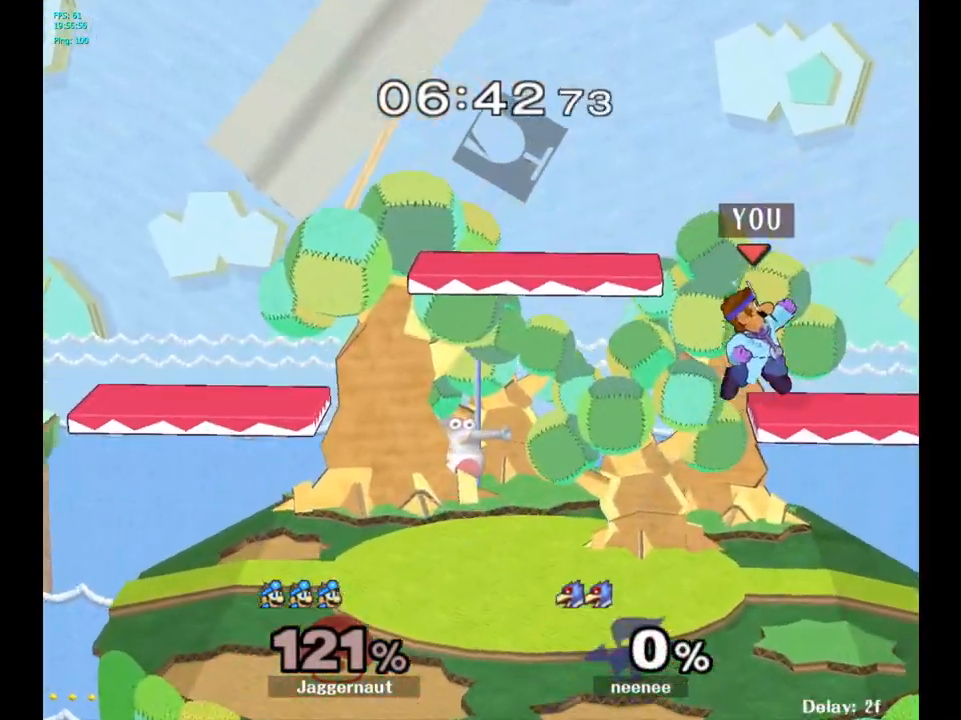
{"buttons": [], "left_stick": "left", "right_stick": "center", "events": [[17, "R1", "down"], [117, "Y", "up"], [167, "R1", "up"], [167, "left_stick", "center"], [317, "left_stick", "left"]]}
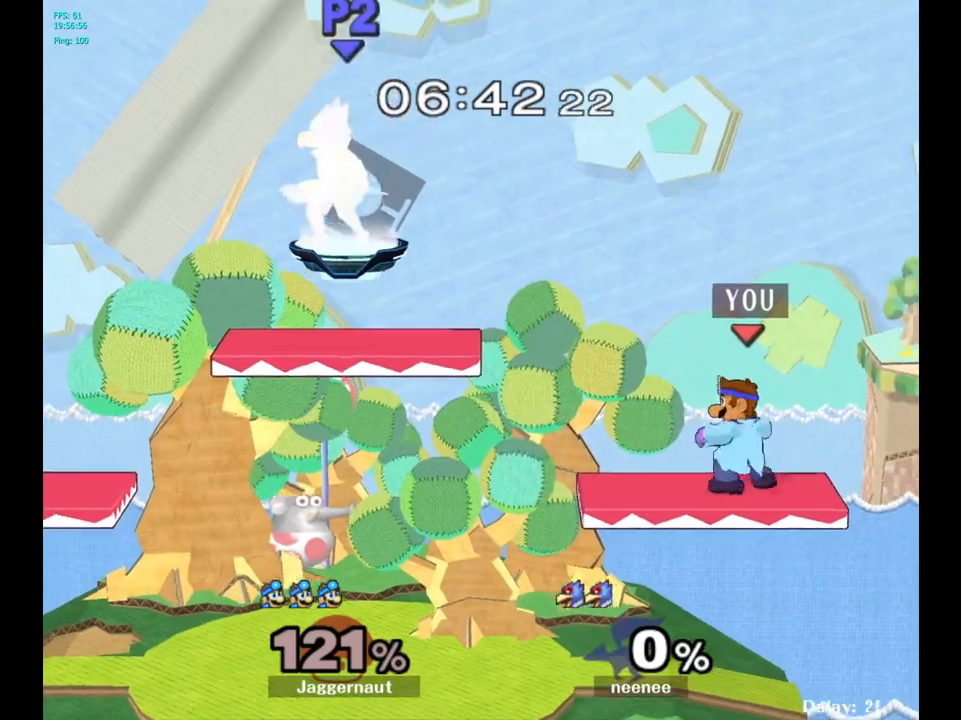
{"buttons": [], "left_stick": "left", "right_stick": "center", "events": [[117, "Y", "down"], [117, "left_stick", "down-right"], [217, "R1", "down"], [350, "Y", "up"], [383, "R1", "up"], [383, "left_stick", "center"], [500, "left_stick", "left"]]}
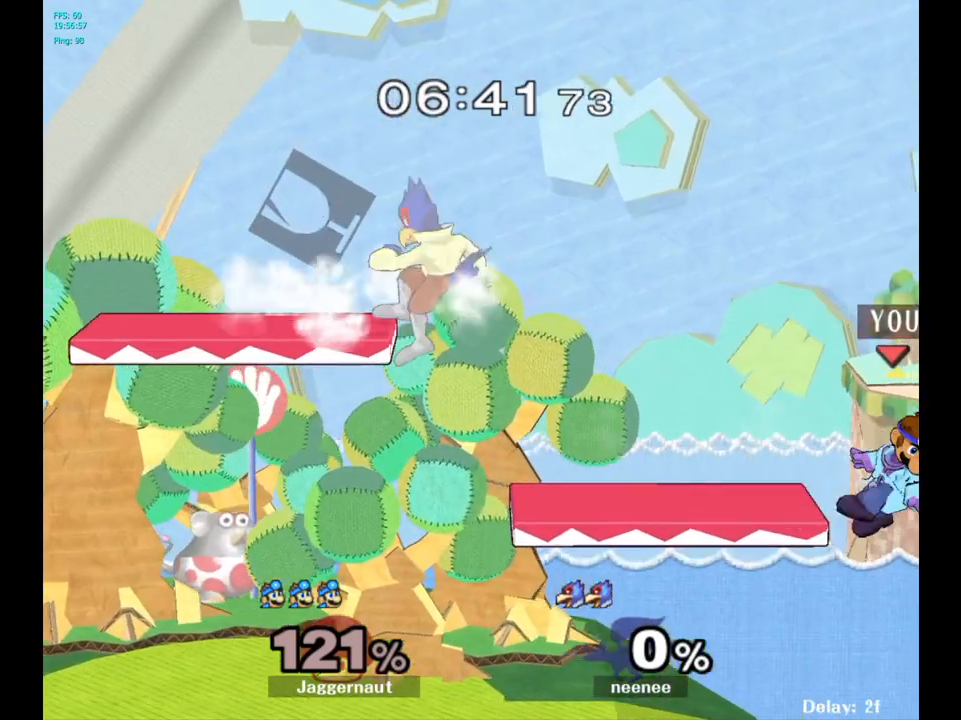
{"buttons": [], "left_stick": "center", "right_stick": "center", "events": [[400, "left_stick", "center"]]}
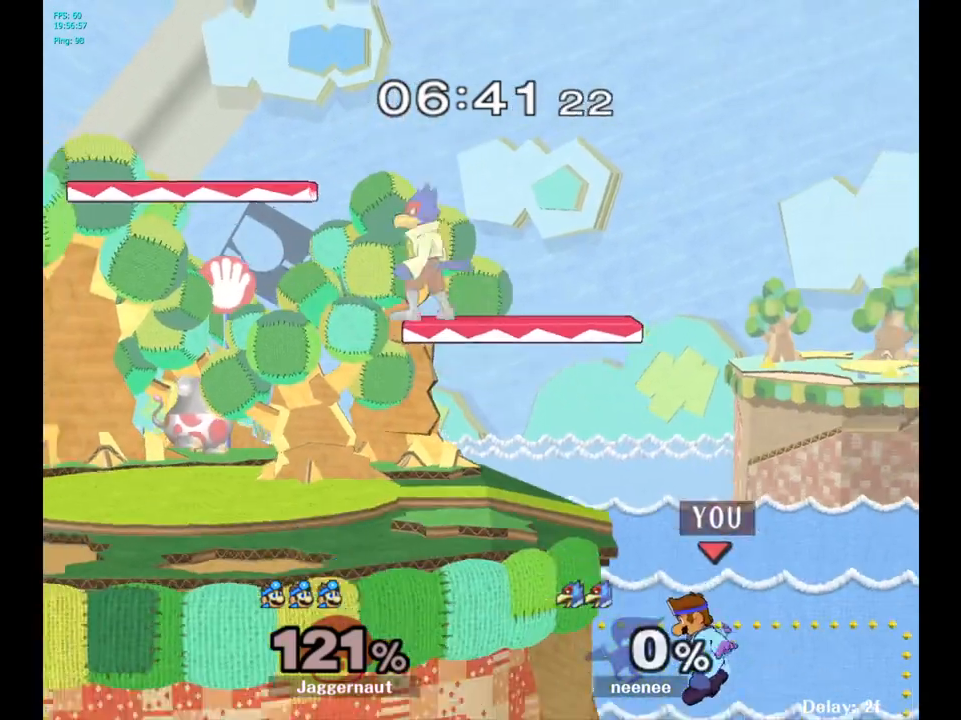
{"buttons": ["Y"], "left_stick": "up-left", "right_stick": "center", "events": [[33, "left_stick", "right"], [167, "left_stick", "center"], [233, "Y", "down"], [317, "left_stick", "up-left"]]}
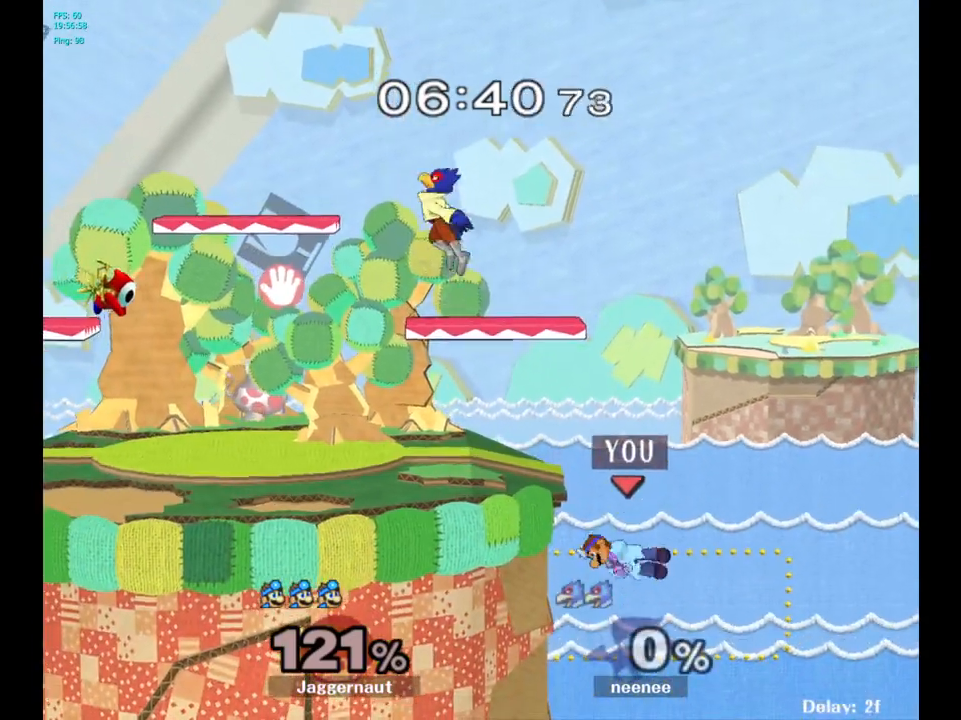
{"buttons": ["B"], "left_stick": "up", "right_stick": "center", "events": [[67, "left_stick", "center"], [183, "Y", "up"], [400, "left_stick", "up"], [467, "B", "down"]]}
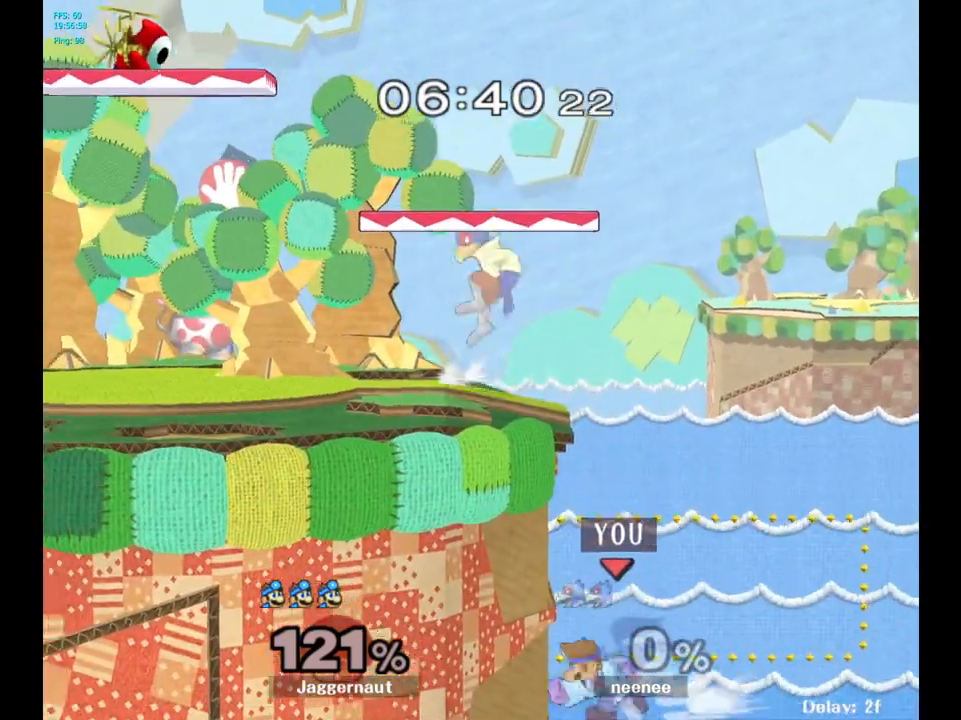
{"buttons": [], "left_stick": "up-left", "right_stick": "center", "events": [[50, "left_stick", "up-left"], [100, "B", "up"]]}
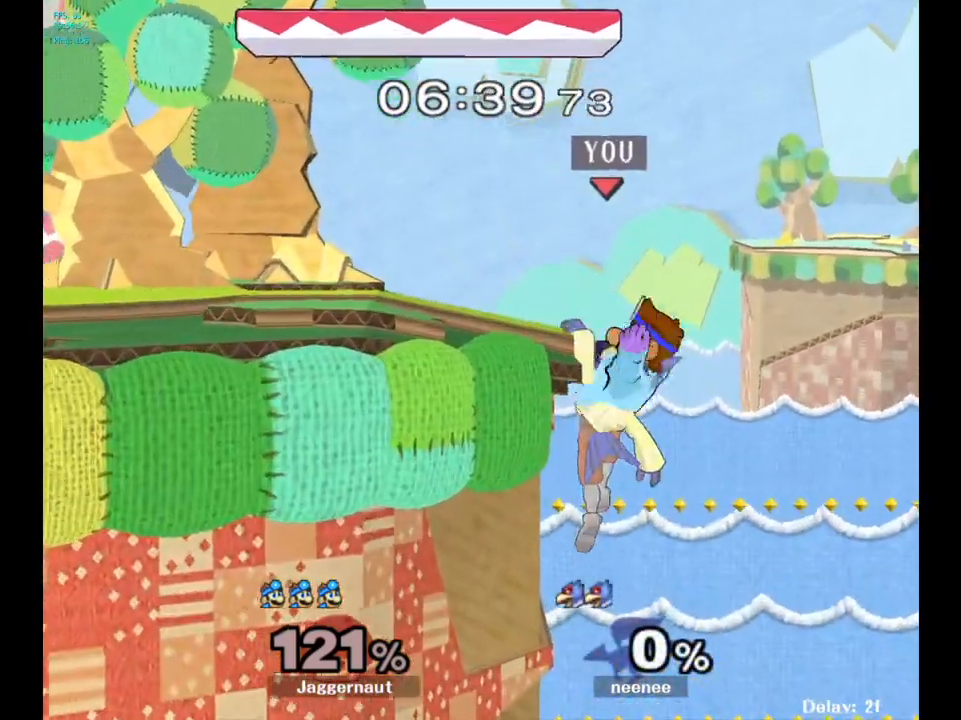
{"buttons": [], "left_stick": "center", "right_stick": "center", "events": [[33, "left_stick", "center"]]}
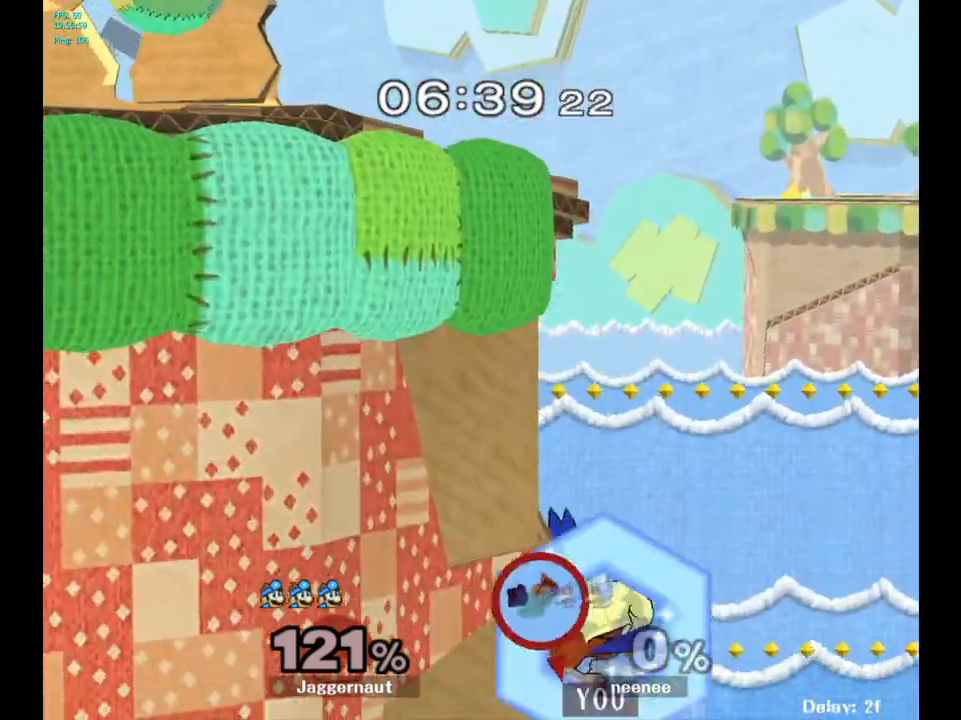
{"buttons": [], "left_stick": "center", "right_stick": "center", "events": []}
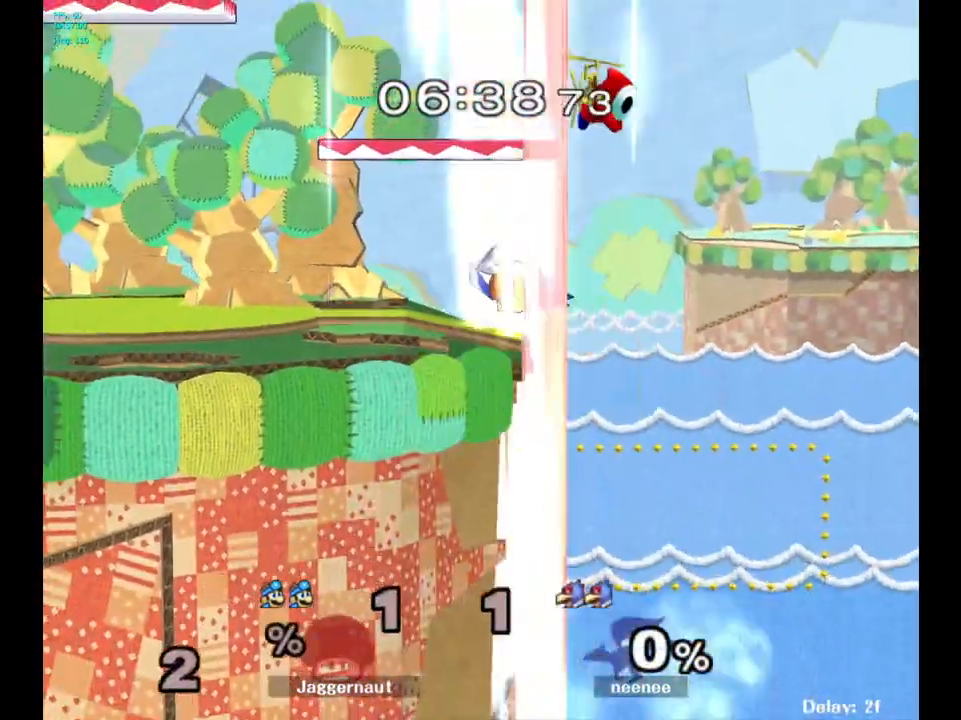
{"buttons": [], "left_stick": "center", "right_stick": "center", "events": []}
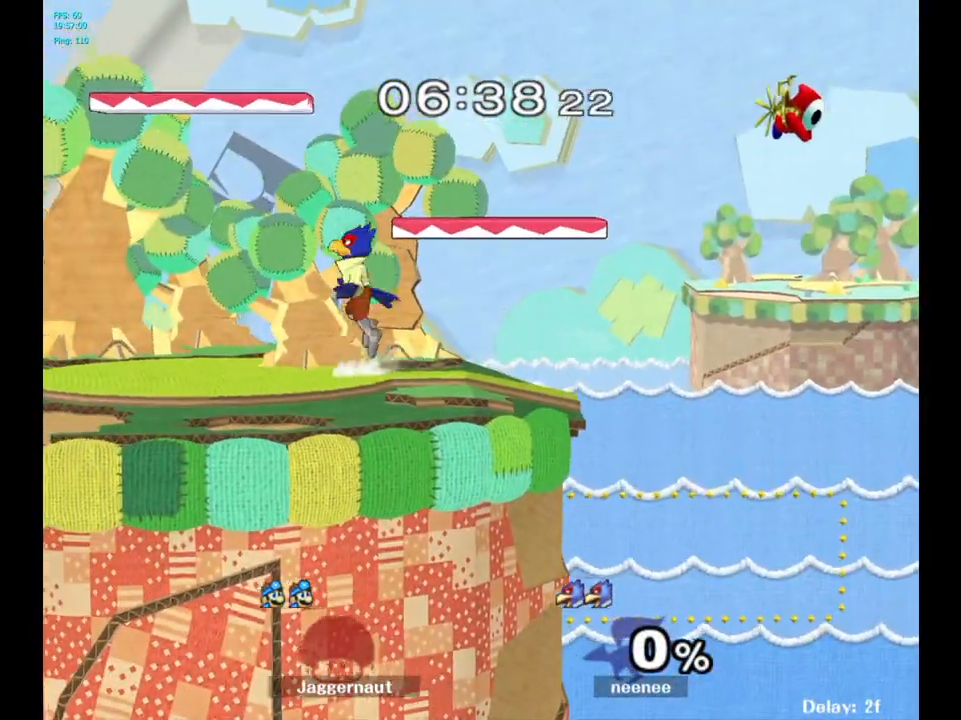
{"buttons": [], "left_stick": "center", "right_stick": "center", "events": []}
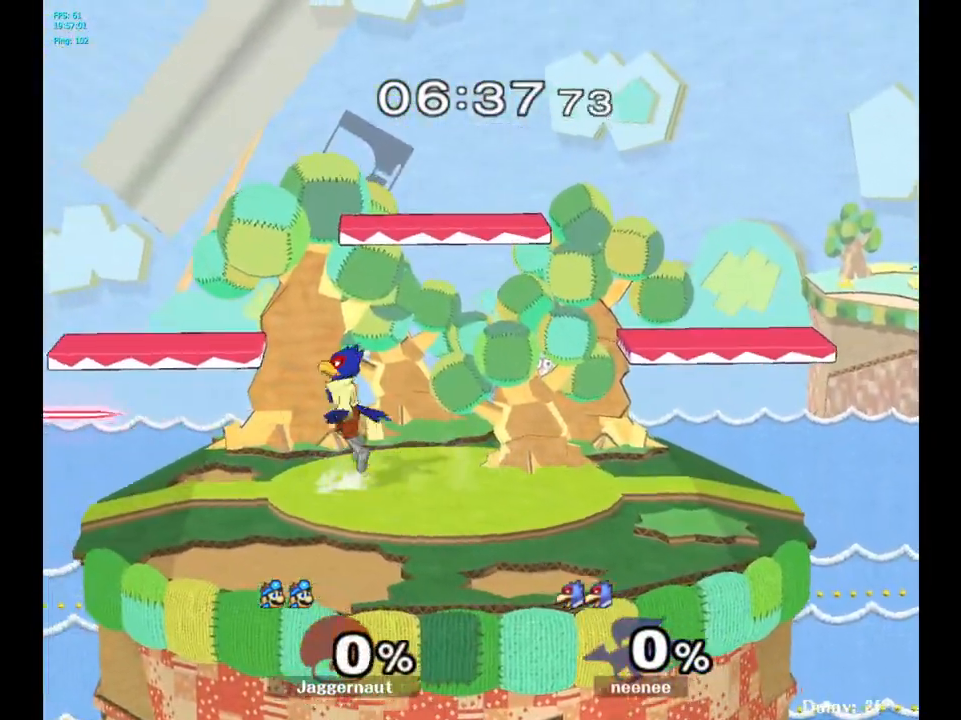
{"buttons": [], "left_stick": "left", "right_stick": "center", "events": [[317, "left_stick", "left"]]}
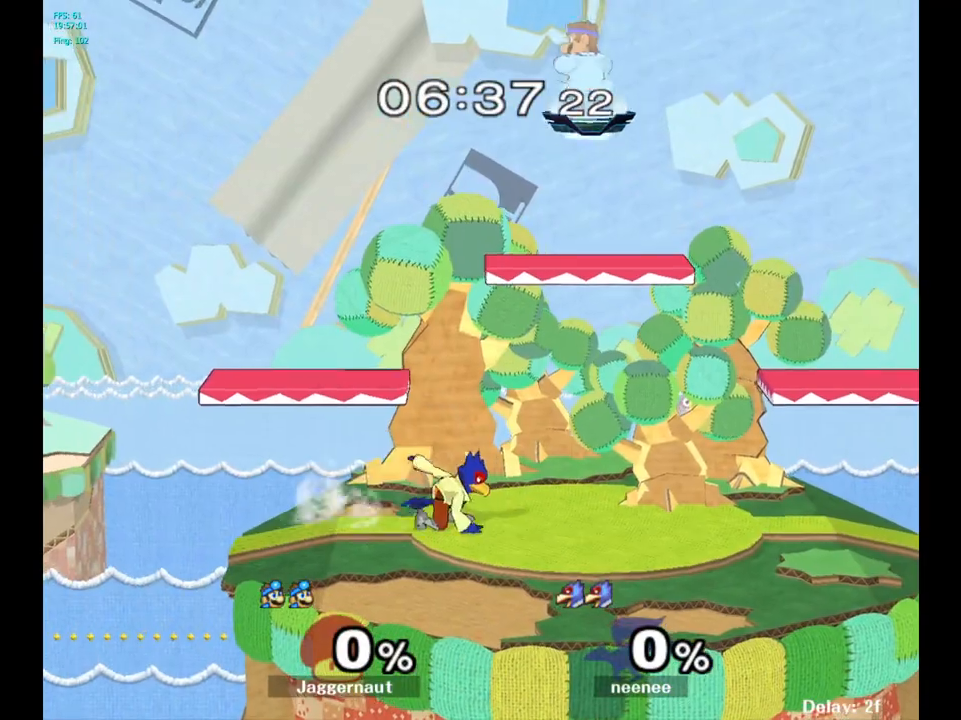
{"buttons": [], "left_stick": "down", "right_stick": "center", "events": [[483, "left_stick", "down"]]}
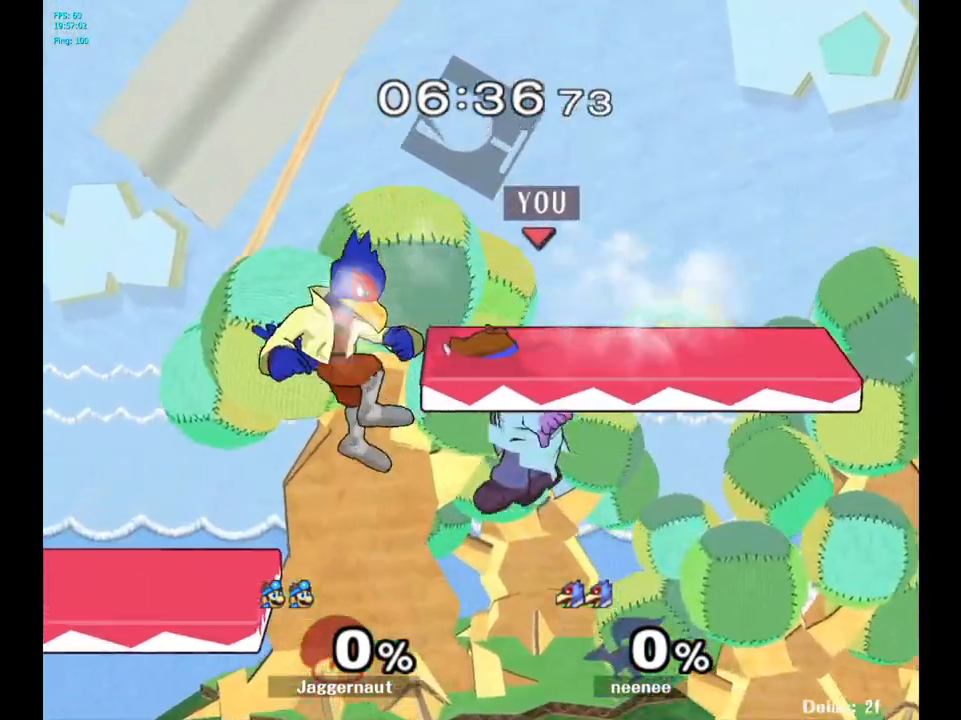
{"buttons": [], "left_stick": "right", "right_stick": "center", "events": [[183, "Y", "down"], [183, "left_stick", "left"], [350, "left_stick", "right"], [433, "Y", "up"]]}
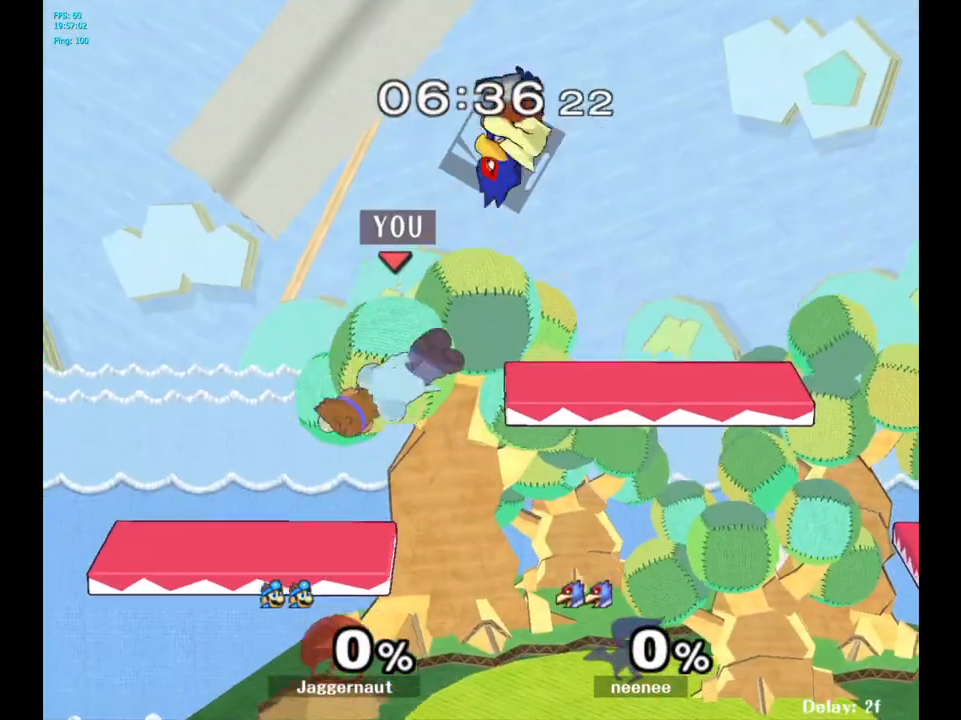
{"buttons": [], "left_stick": "right", "right_stick": "center", "events": []}
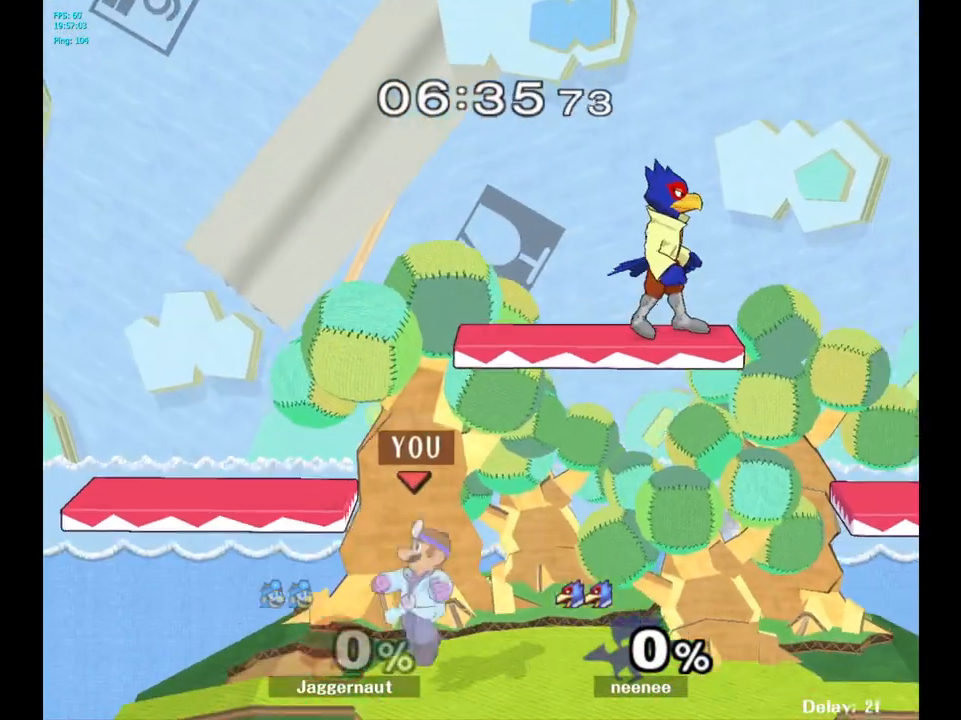
{"buttons": [], "left_stick": "up", "right_stick": "center", "events": [[133, "left_stick", "up-right"], [267, "left_stick", "up"], [367, "A", "down"], [483, "A", "up"]]}
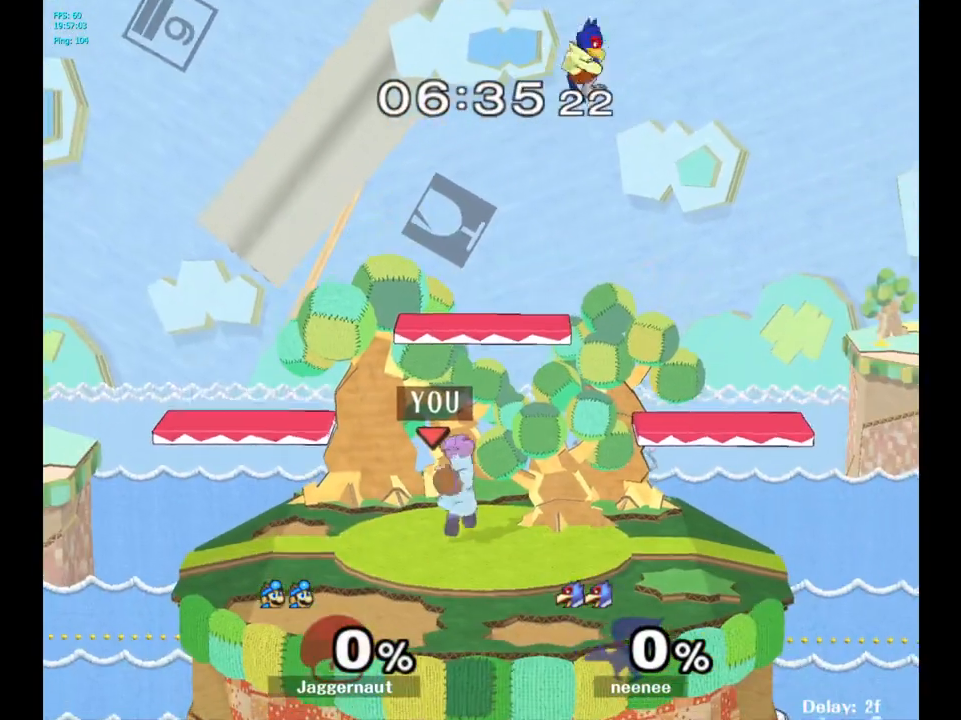
{"buttons": [], "left_stick": "left", "right_stick": "center", "events": [[217, "left_stick", "center"], [383, "left_stick", "left"]]}
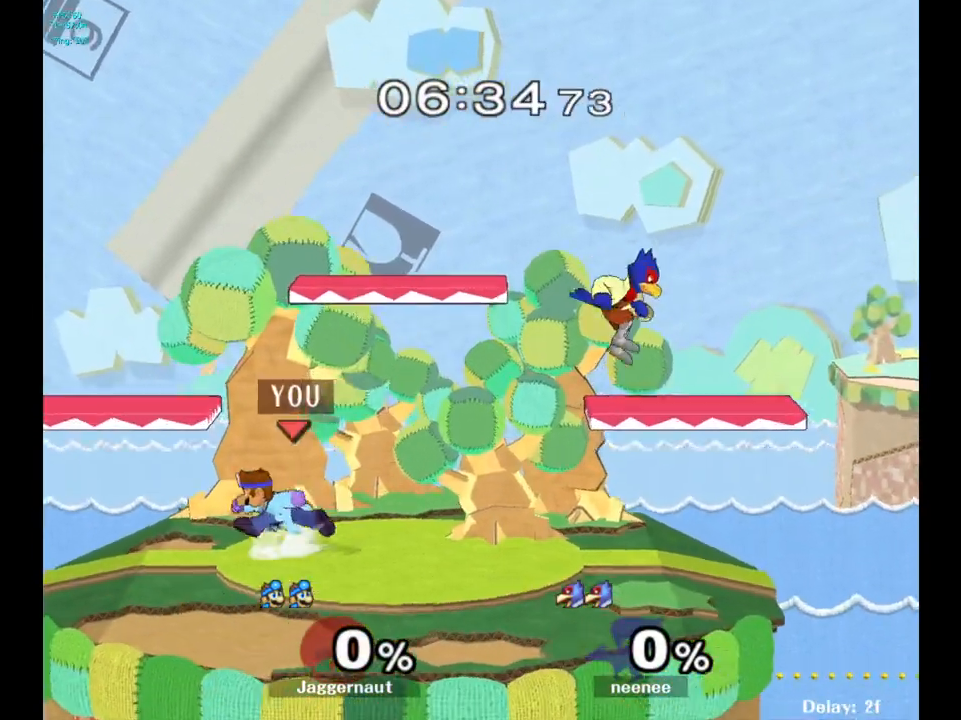
{"buttons": ["Y"], "left_stick": "up-right", "right_stick": "center", "events": [[33, "left_stick", "right"], [483, "Y", "down"], [500, "left_stick", "up-right"]]}
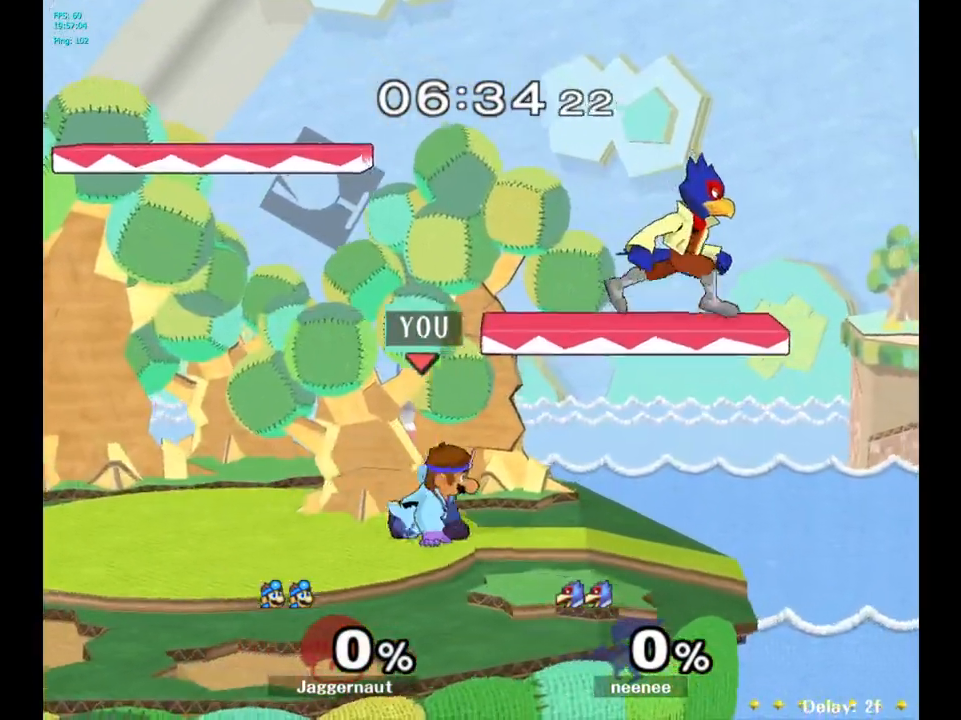
{"buttons": [], "left_stick": "left", "right_stick": "center", "events": [[17, "left_stick", "up"], [67, "left_stick", "up-left"], [100, "A", "down"], [183, "Y", "up"], [217, "left_stick", "left"], [233, "A", "up"]]}
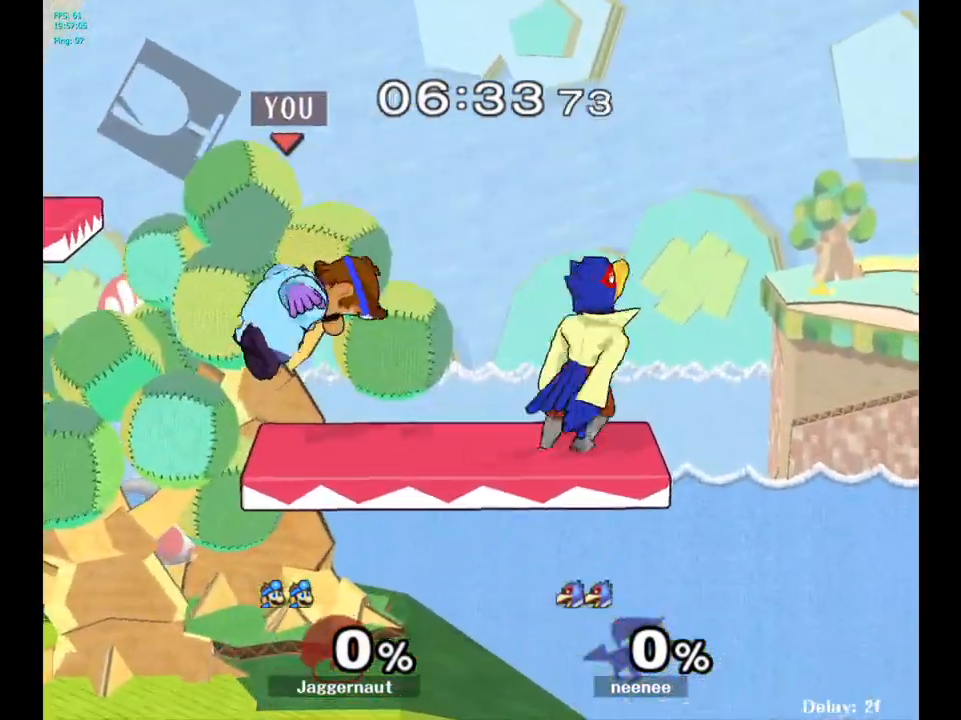
{"buttons": [], "left_stick": "up-right", "right_stick": "center", "events": [[467, "left_stick", "up-right"]]}
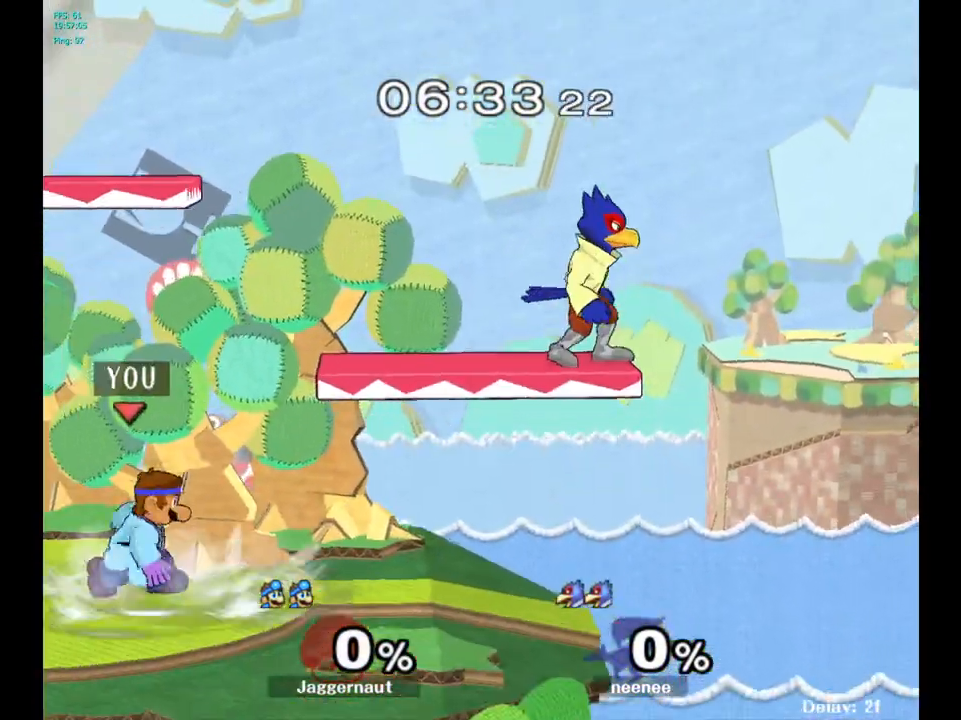
{"buttons": [], "left_stick": "up-left", "right_stick": "center", "events": [[17, "left_stick", "right"], [150, "Y", "down"], [217, "left_stick", "up"], [317, "left_stick", "up-left"], [383, "Y", "up"], [400, "Y", "down"], [417, "Y", "up"]]}
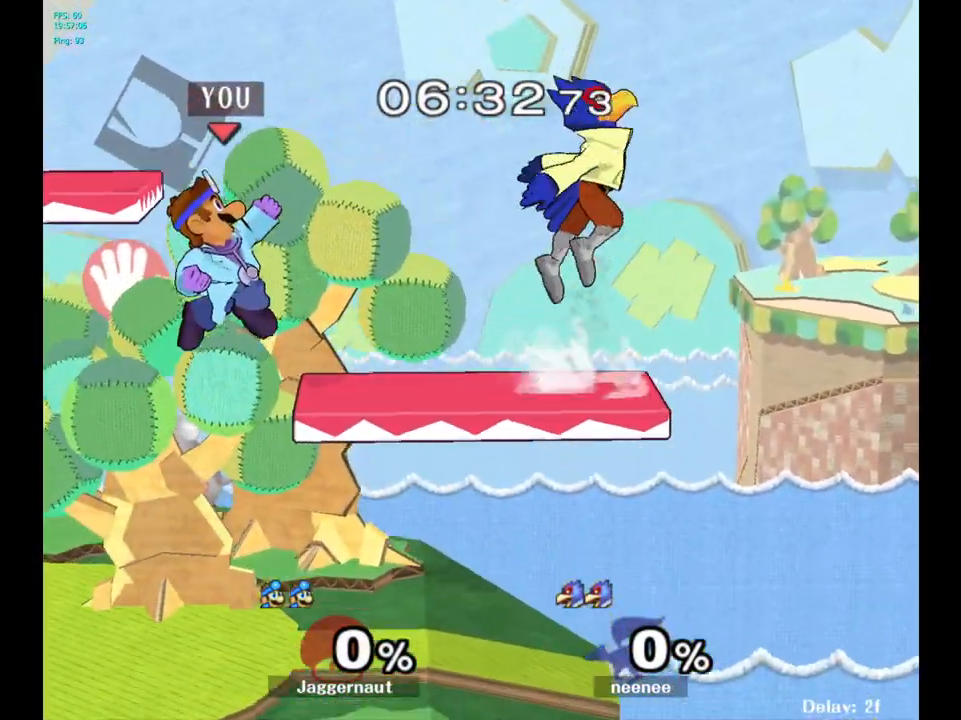
{"buttons": [], "left_stick": "right", "right_stick": "center", "events": [[233, "left_stick", "up-right"], [300, "left_stick", "right"], [367, "right_stick", "up"], [433, "right_stick", "center"]]}
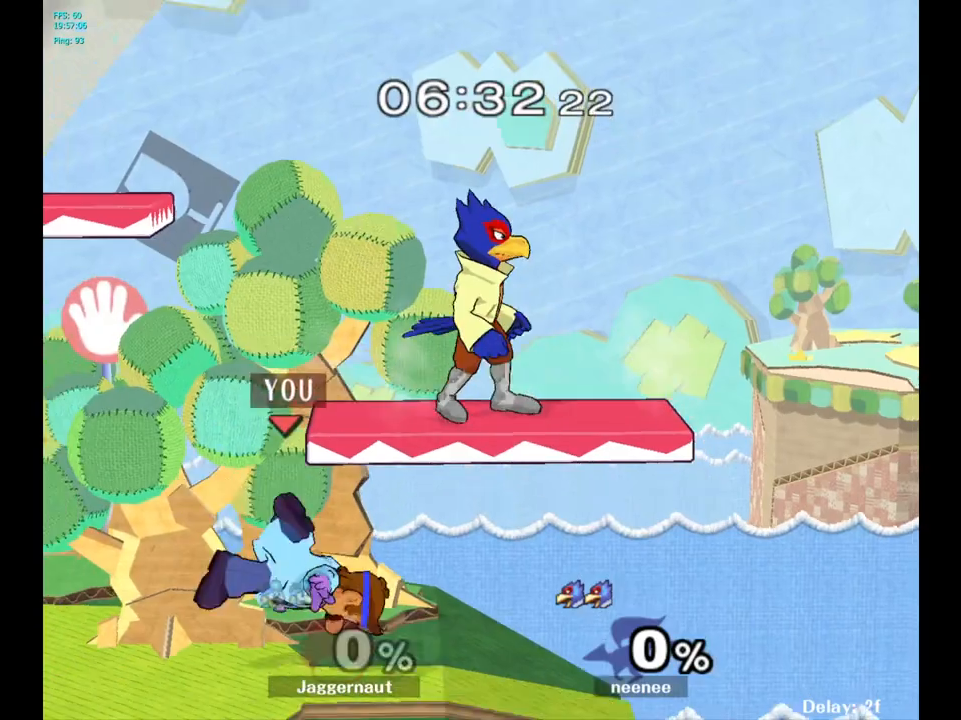
{"buttons": ["A"], "left_stick": "up", "right_stick": "center", "events": [[200, "left_stick", "up"], [467, "A", "down"]]}
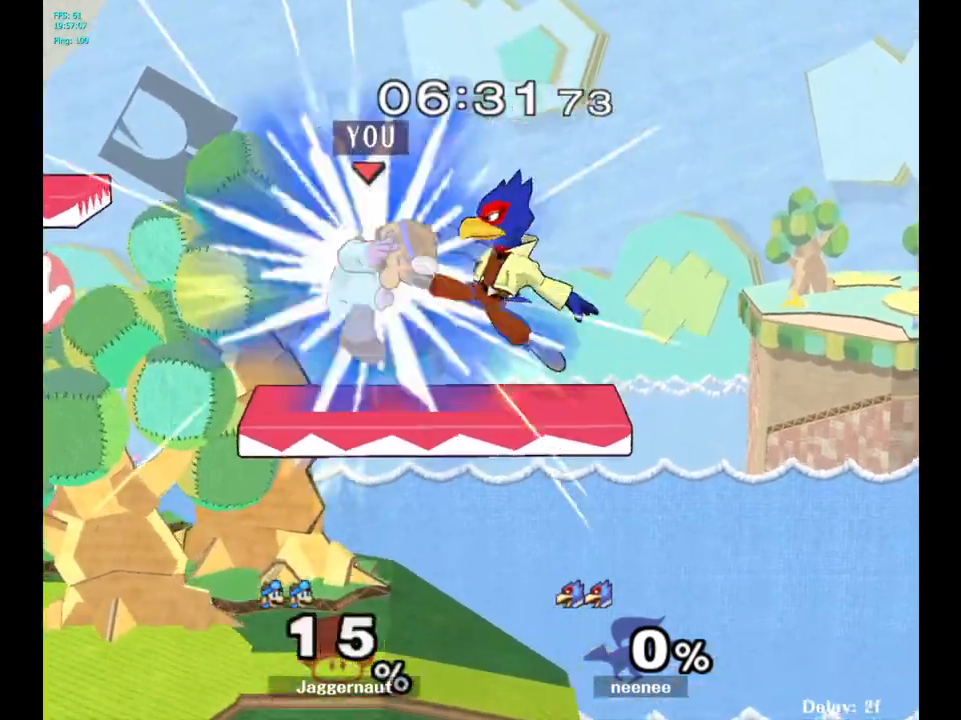
{"buttons": [], "left_stick": "up-left", "right_stick": "center", "events": [[83, "A", "up"], [167, "left_stick", "up-left"]]}